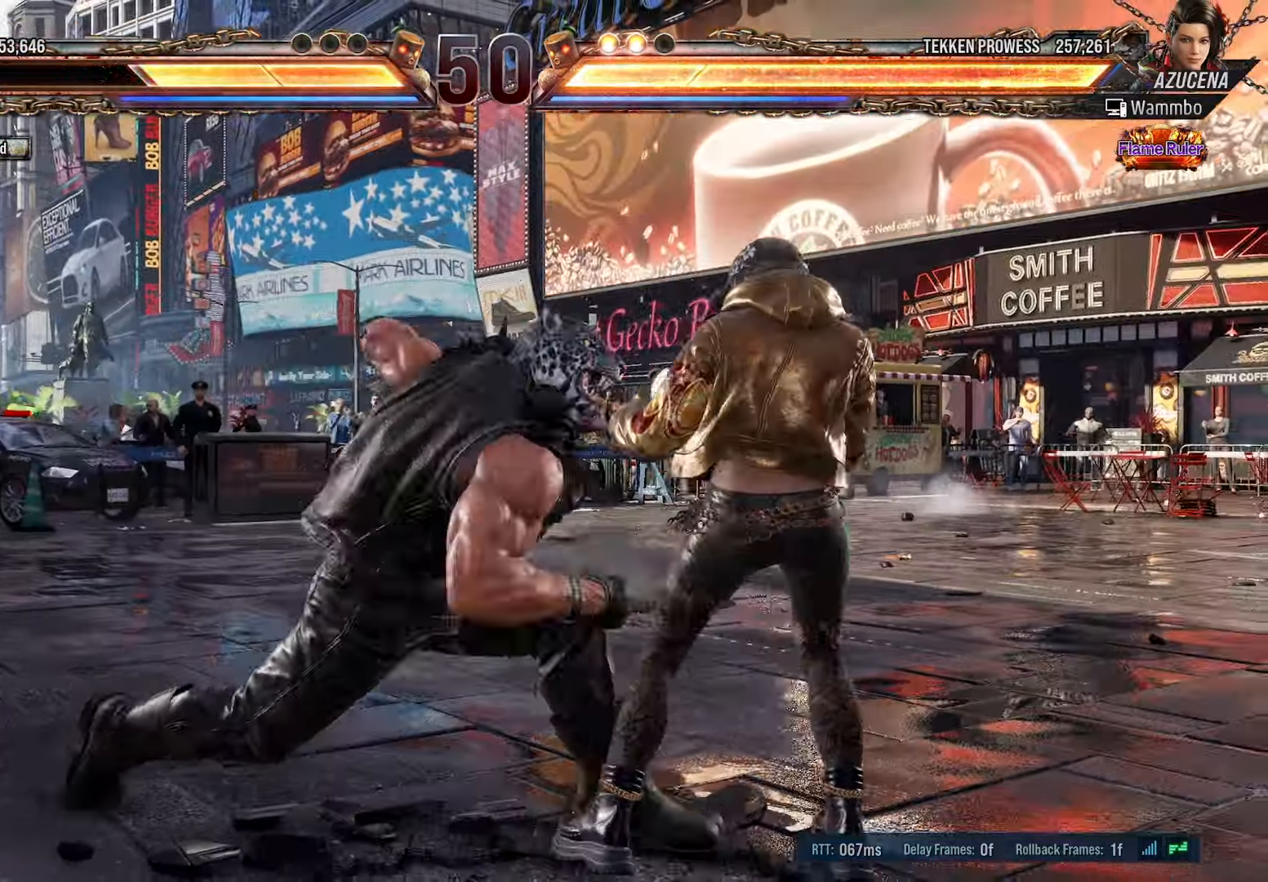
Gameplay with a controller (PlayStation layout); each line is a JSON object with the inputs held at the frame after it. "events" lists button and stick changes between this image and that frame as [ms after this image, input, new state], when the widget could be followed in between. Not read: left_stick right_stick.
{"buttons": ["DPAD_LEFT"], "events": [[416, "DPAD_LEFT", "down"]]}
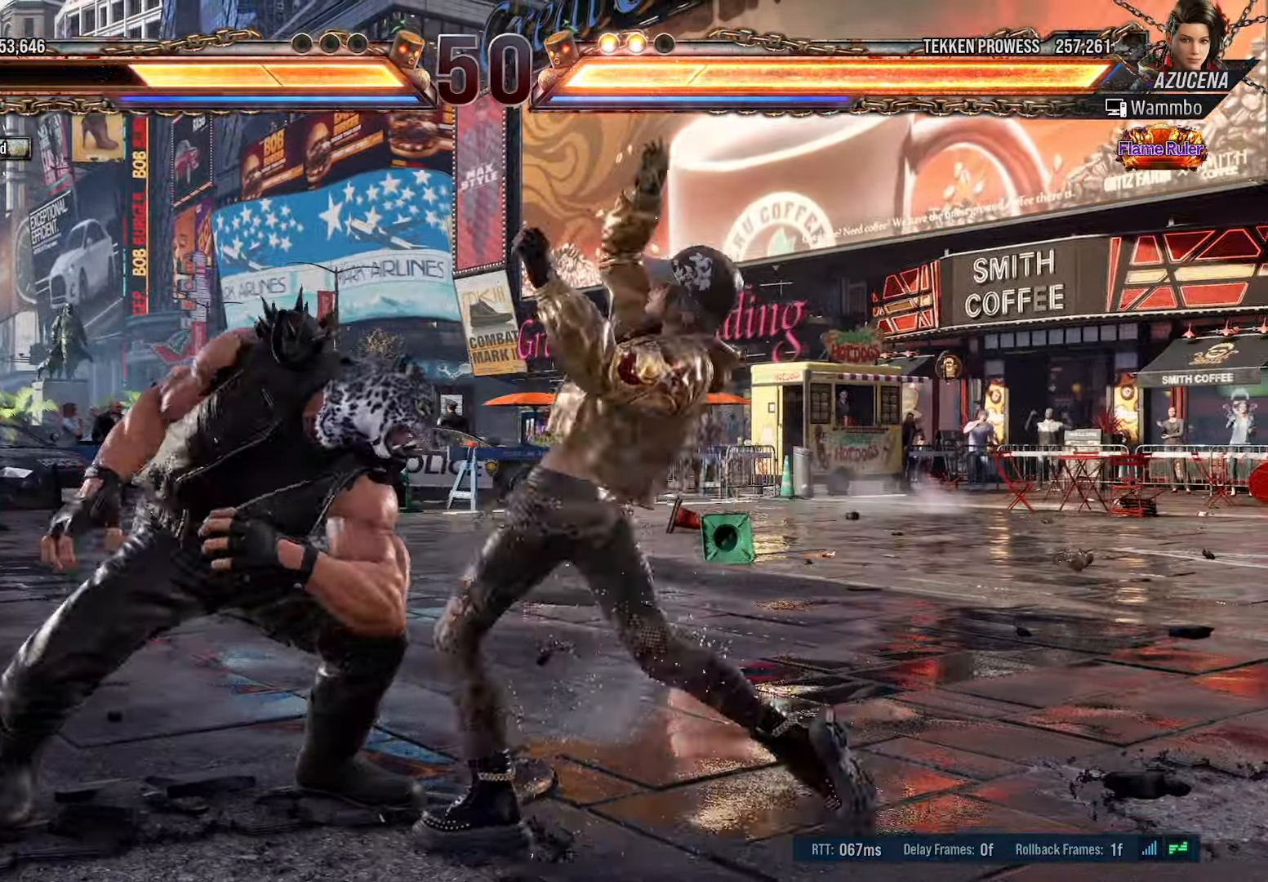
{"buttons": ["DPAD_LEFT"], "events": [[366, "DPAD_LEFT", "up"], [433, "DPAD_LEFT", "down"]]}
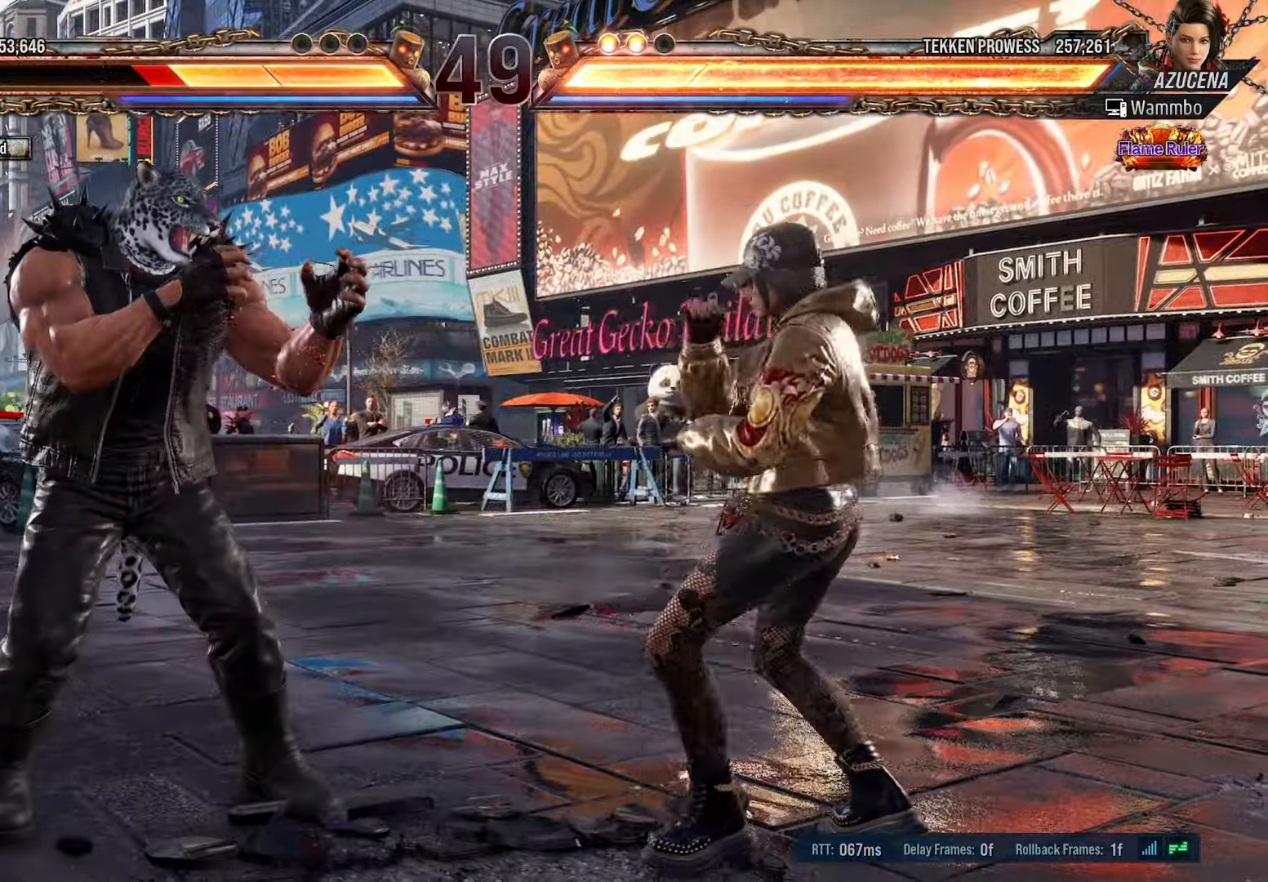
{"buttons": ["DPAD_LEFT"]}
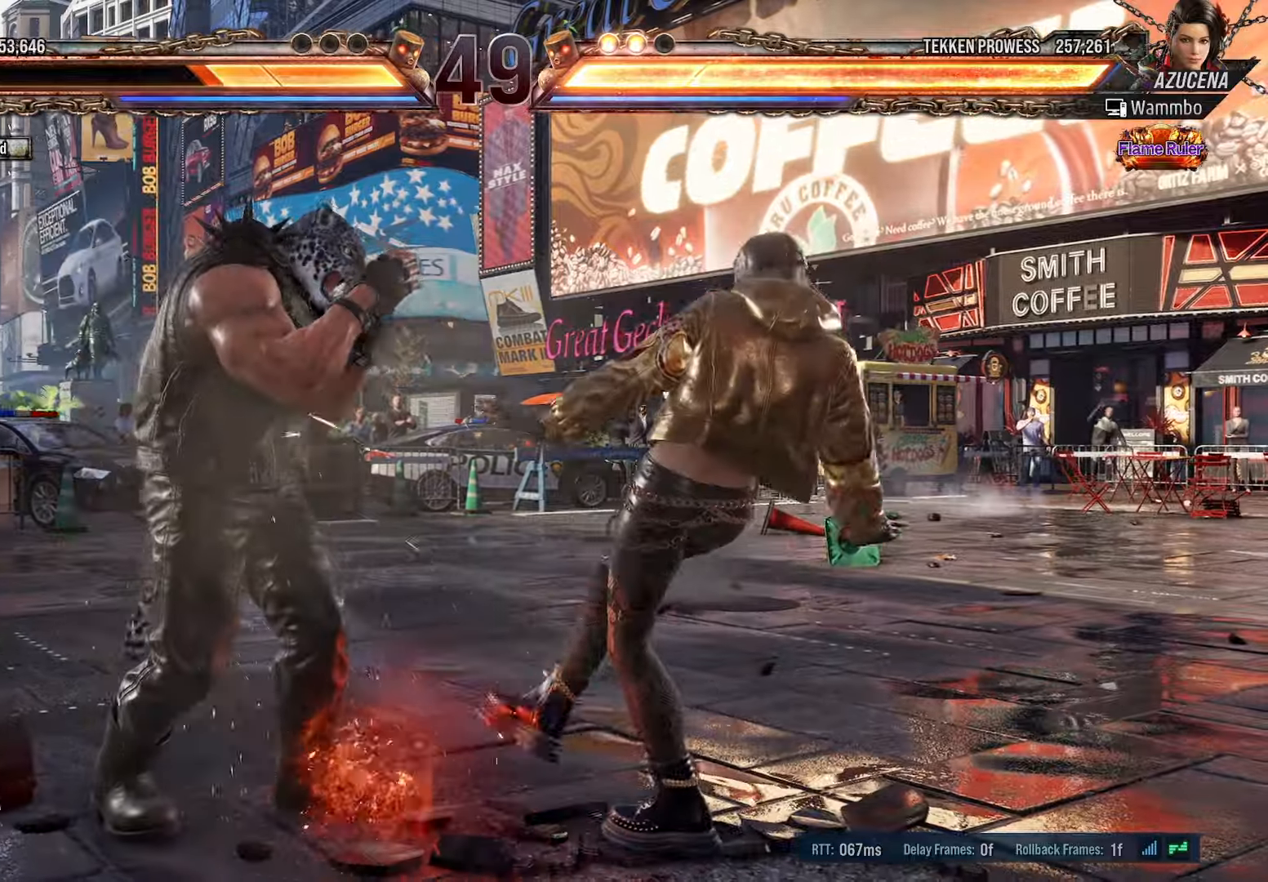
{"buttons": ["DPAD_UP"], "events": [[100, "DPAD_LEFT", "up"], [233, "DPAD_UP", "down"], [300, "DPAD_UP", "up"], [366, "DPAD_UP", "down"]]}
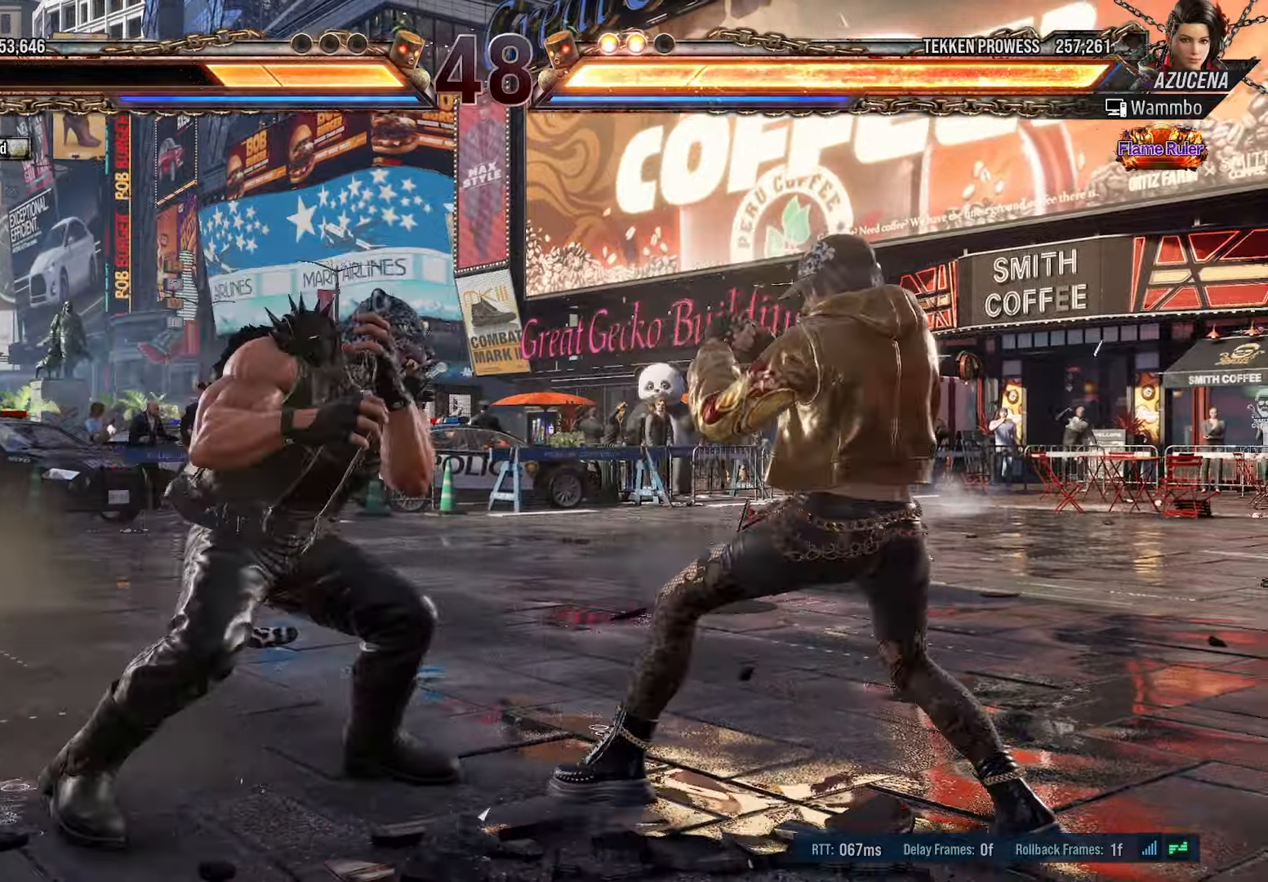
{"buttons": [], "events": [[116, "DPAD_UP", "up"], [316, "DPAD_LEFT", "down"], [466, "DPAD_LEFT", "up"]]}
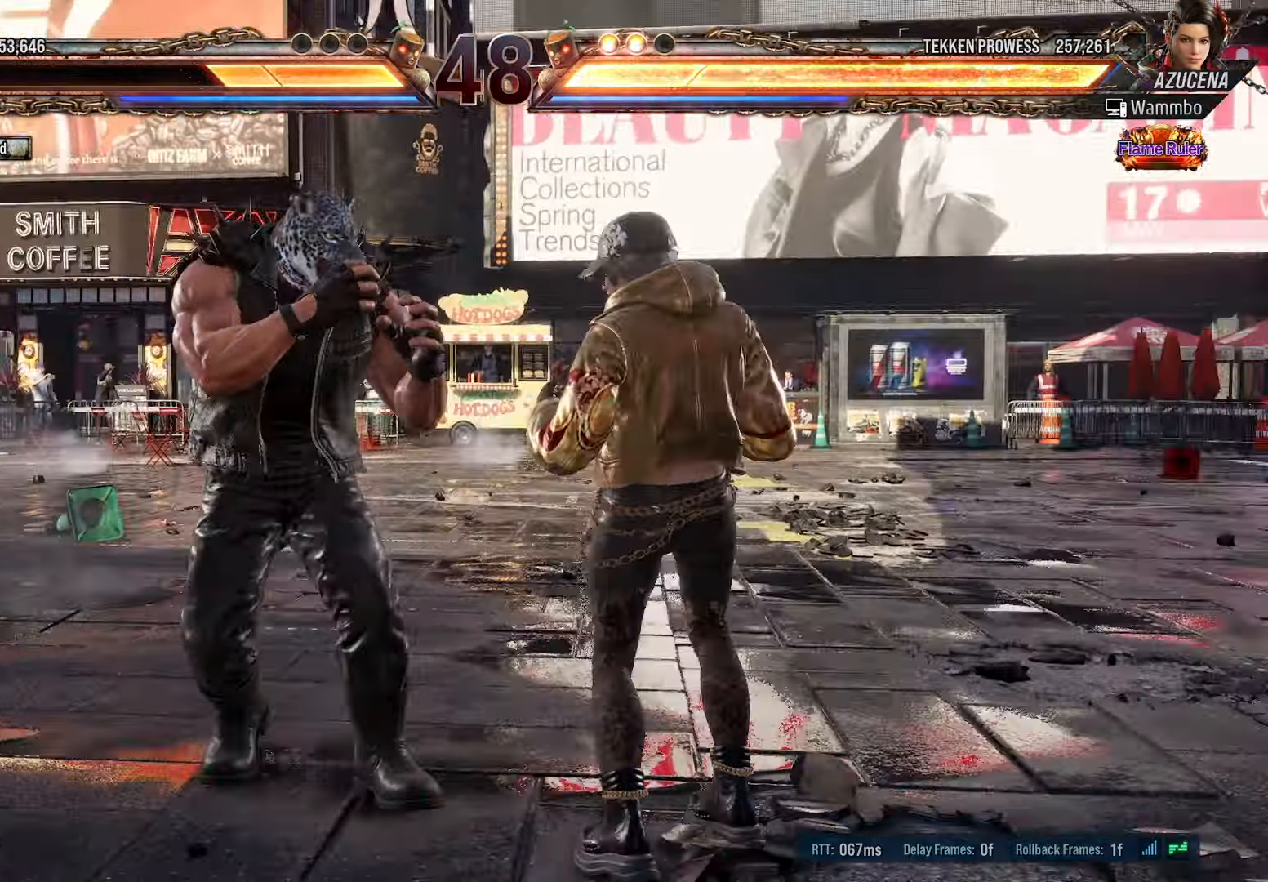
{"buttons": [], "events": [[50, "DPAD_LEFT", "down"], [200, "DPAD_LEFT", "up"], [250, "DPAD_LEFT", "down"], [383, "DPAD_LEFT", "up"]]}
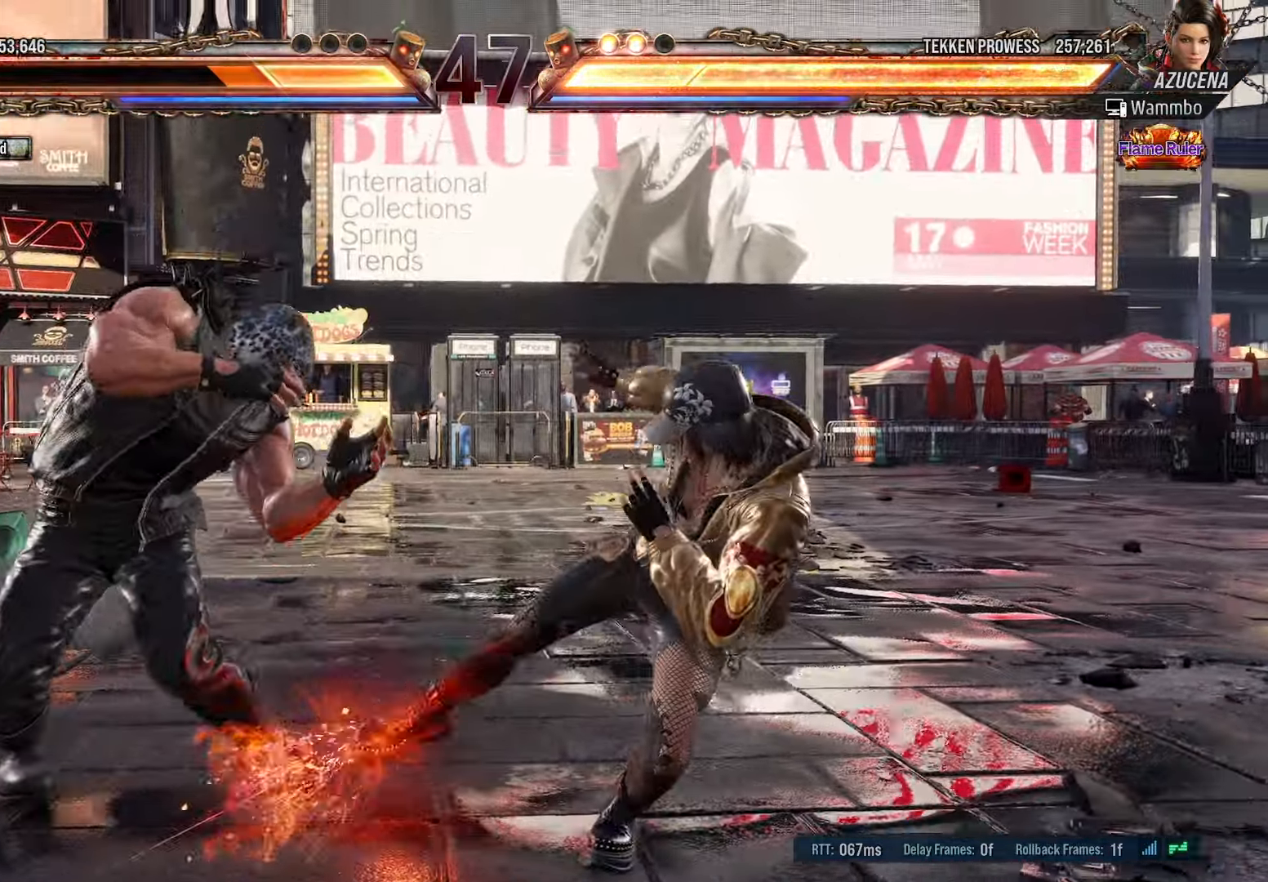
{"buttons": ["DPAD_DOWN"], "events": [[83, "DPAD_LEFT", "down"], [166, "DPAD_LEFT", "up"], [216, "DPAD_LEFT", "down"], [300, "DPAD_LEFT", "up"], [366, "DPAD_LEFT", "down"], [483, "DPAD_LEFT", "up"], [500, "DPAD_DOWN", "down"]]}
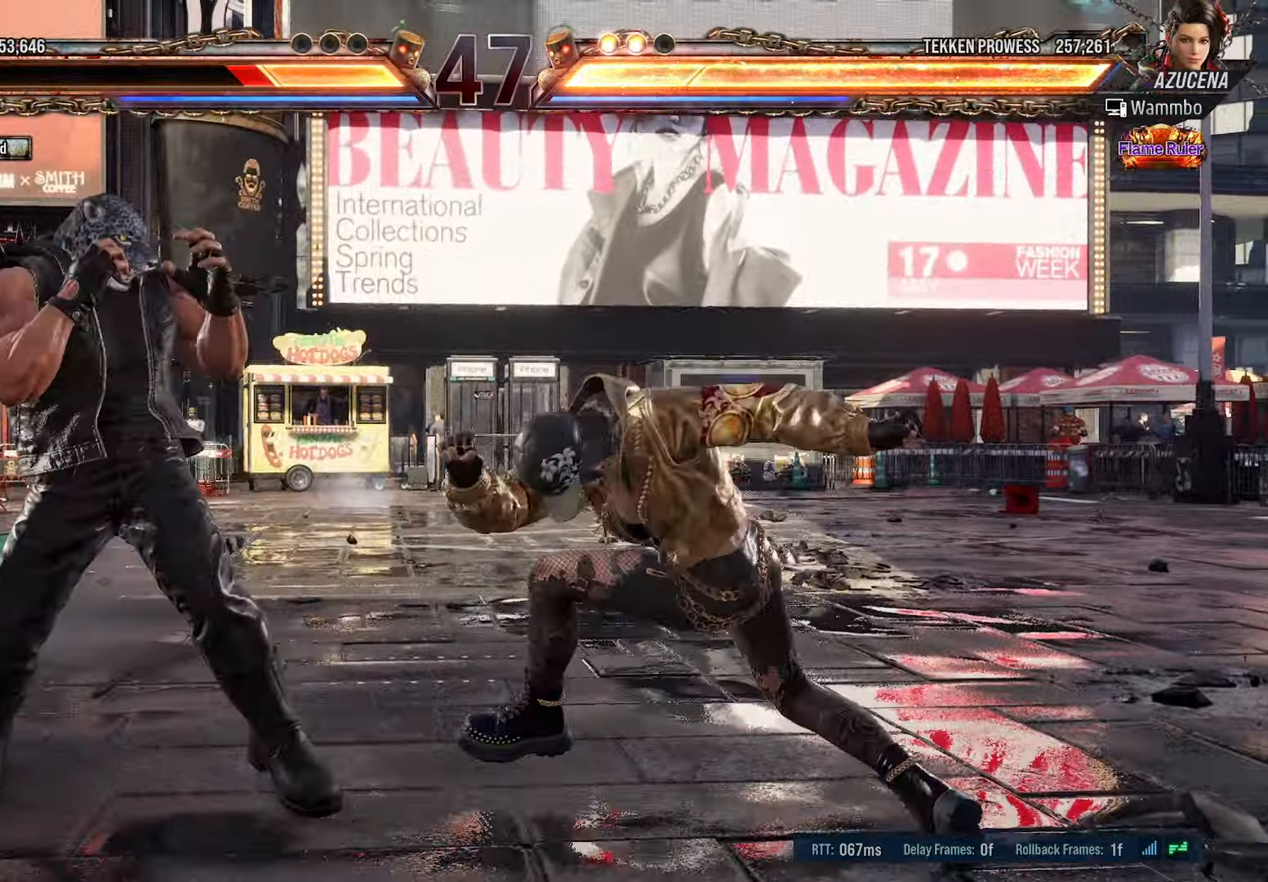
{"buttons": ["CIRCLE"], "events": [[283, "DPAD_DOWN", "up"], [300, "CIRCLE", "down"], [383, "CIRCLE", "up"], [433, "CIRCLE", "down"]]}
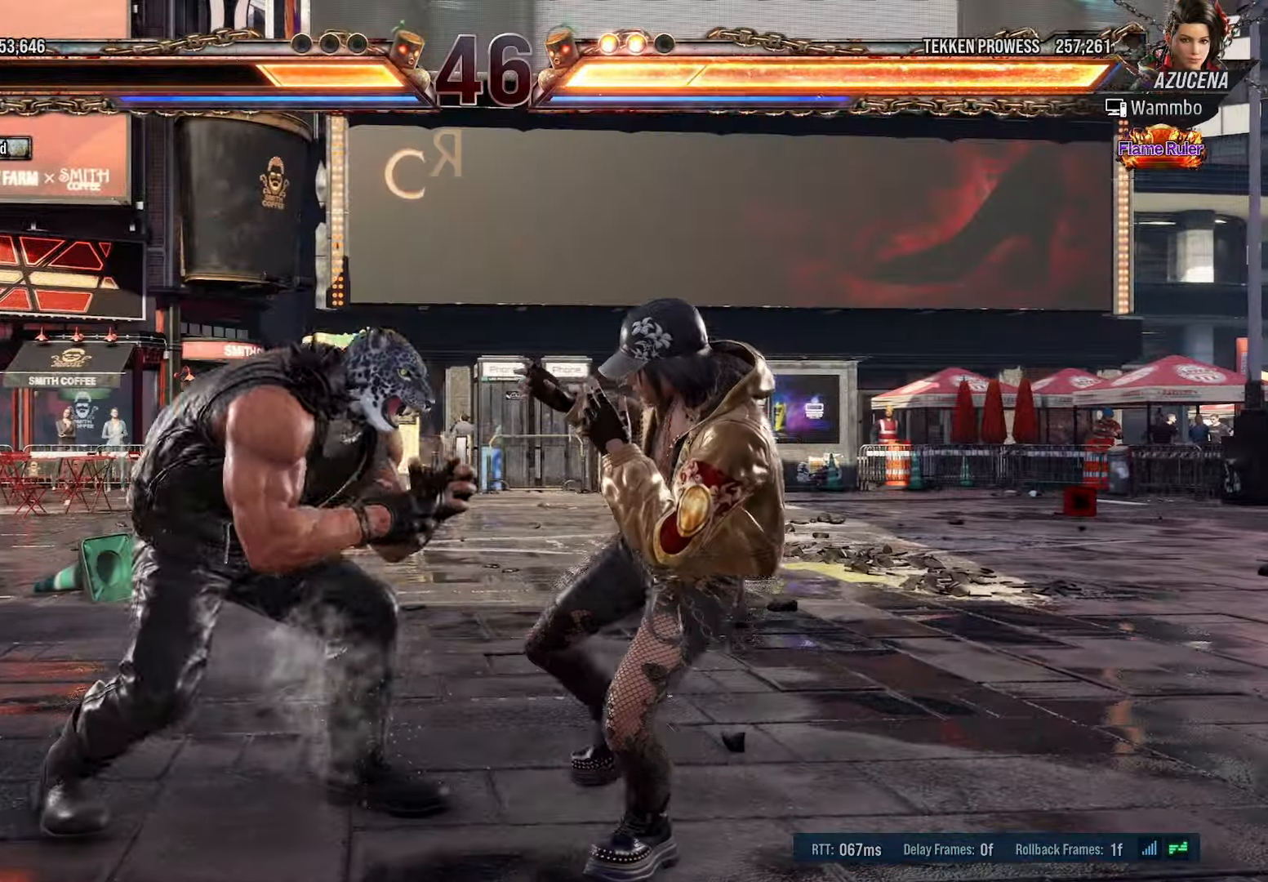
{"buttons": ["CROSS", "DPAD_DOWN", "DPAD_LEFT"], "events": [[316, "CIRCLE", "up"], [450, "DPAD_LEFT", "down"], [466, "CROSS", "down"], [466, "DPAD_DOWN", "down"]]}
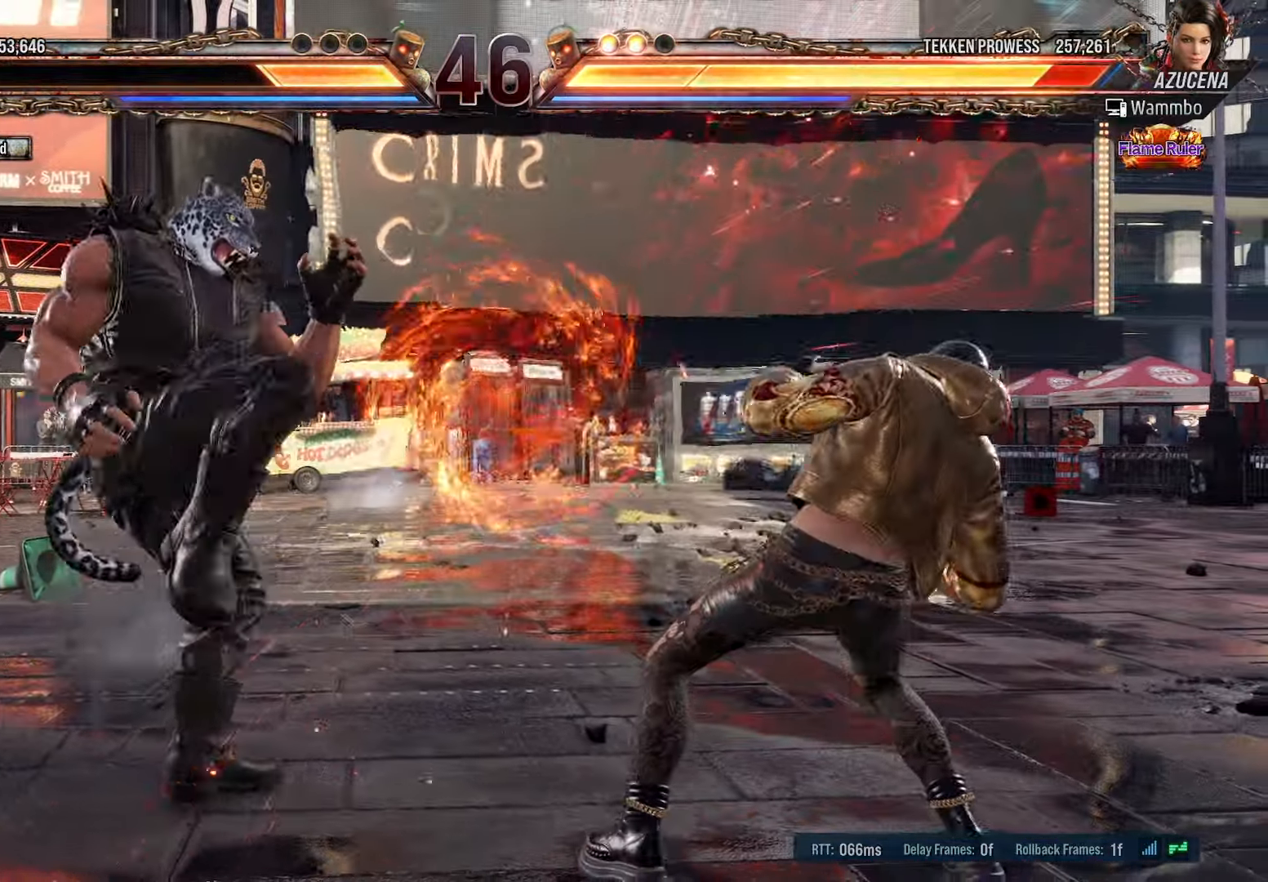
{"buttons": ["DPAD_RIGHT"], "events": [[16, "CROSS", "up"], [66, "CROSS", "down"], [216, "DPAD_DOWN", "up"], [233, "DPAD_LEFT", "up"], [316, "CROSS", "up"], [316, "DPAD_RIGHT", "down"]]}
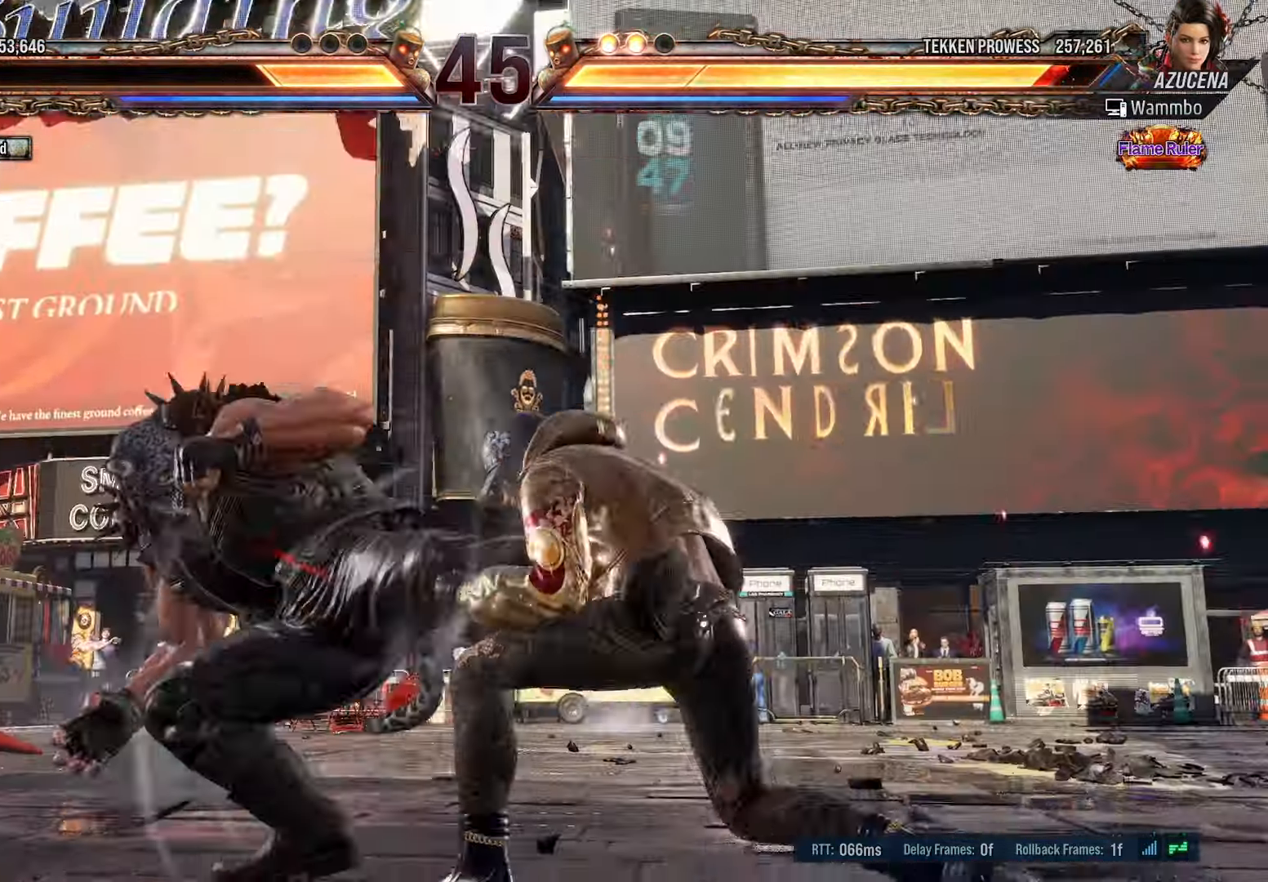
{"buttons": ["DPAD_RIGHT"], "events": [[16, "DPAD_RIGHT", "up"], [116, "DPAD_LEFT", "down"], [133, "DPAD_DOWN", "down"], [216, "DPAD_LEFT", "up"], [283, "DPAD_DOWN", "up"], [500, "DPAD_RIGHT", "down"]]}
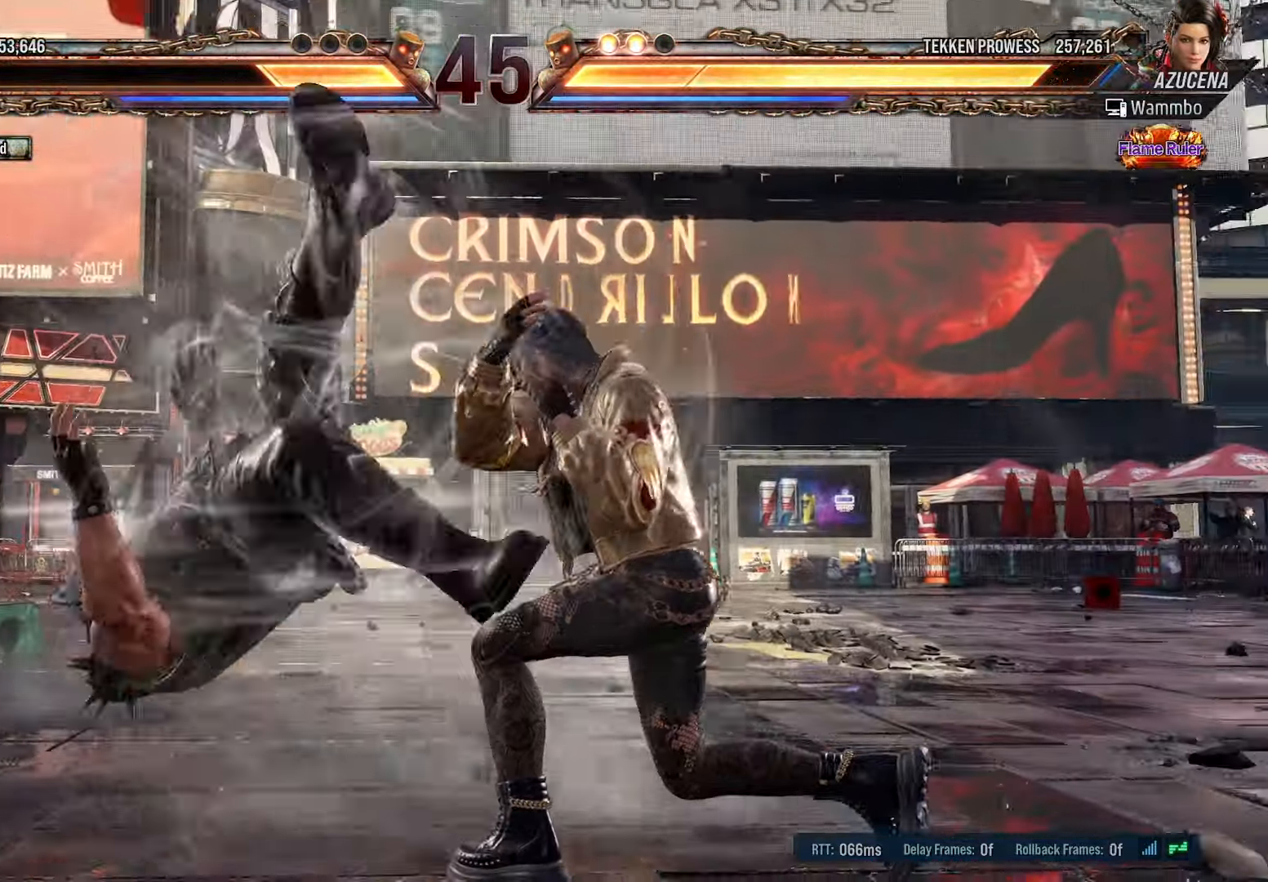
{"buttons": ["DPAD_LEFT"], "events": [[116, "TRIANGLE", "down"], [183, "DPAD_RIGHT", "up"], [233, "TRIANGLE", "up"], [300, "DPAD_LEFT", "down"], [366, "TRIANGLE", "down"], [483, "TRIANGLE", "up"]]}
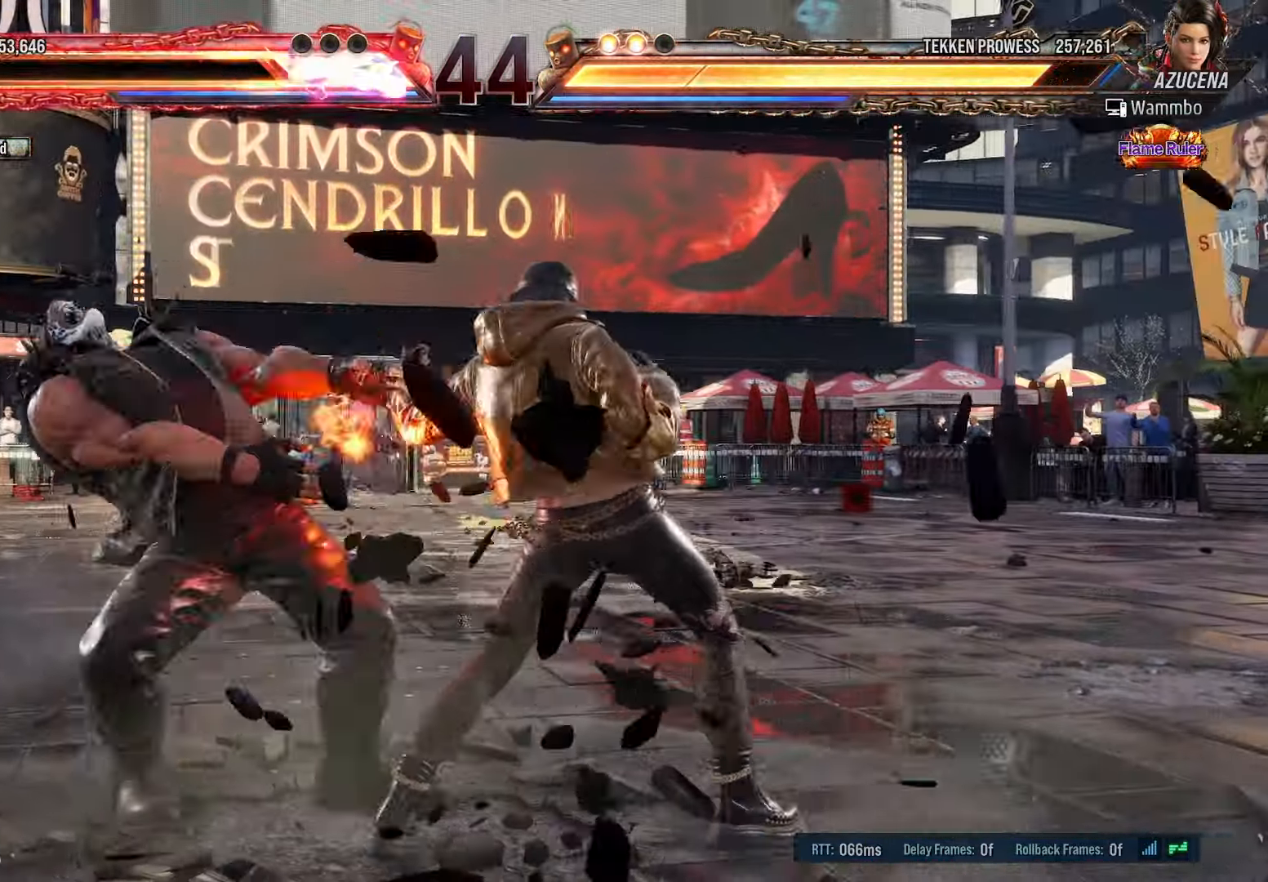
{"buttons": ["DPAD_LEFT"], "events": [[116, "TRIANGLE", "down"], [233, "TRIANGLE", "up"], [333, "SQUARE", "down"], [483, "SQUARE", "up"]]}
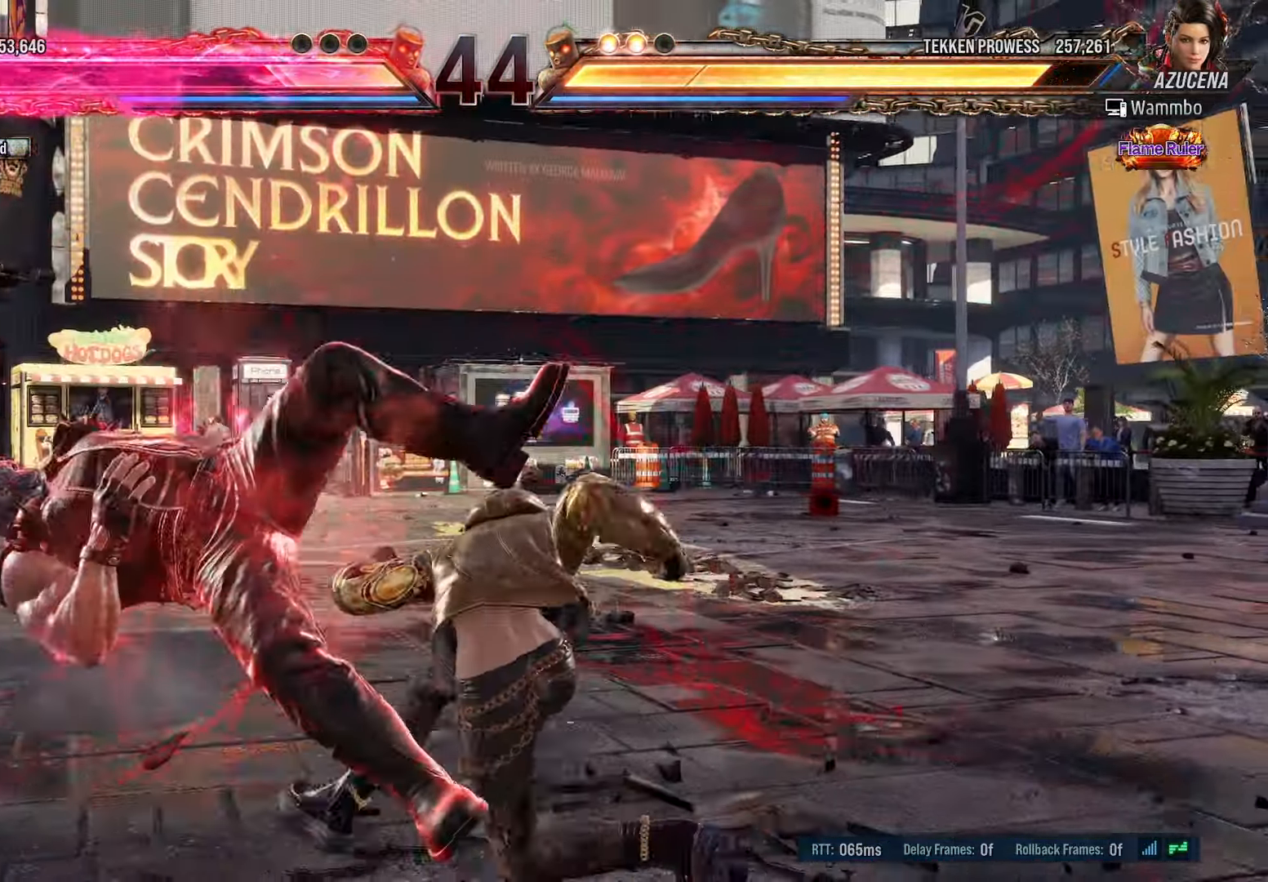
{"buttons": ["SQUARE", "DPAD_LEFT"], "events": [[116, "TRIANGLE", "down"], [250, "TRIANGLE", "up"], [500, "SQUARE", "down"]]}
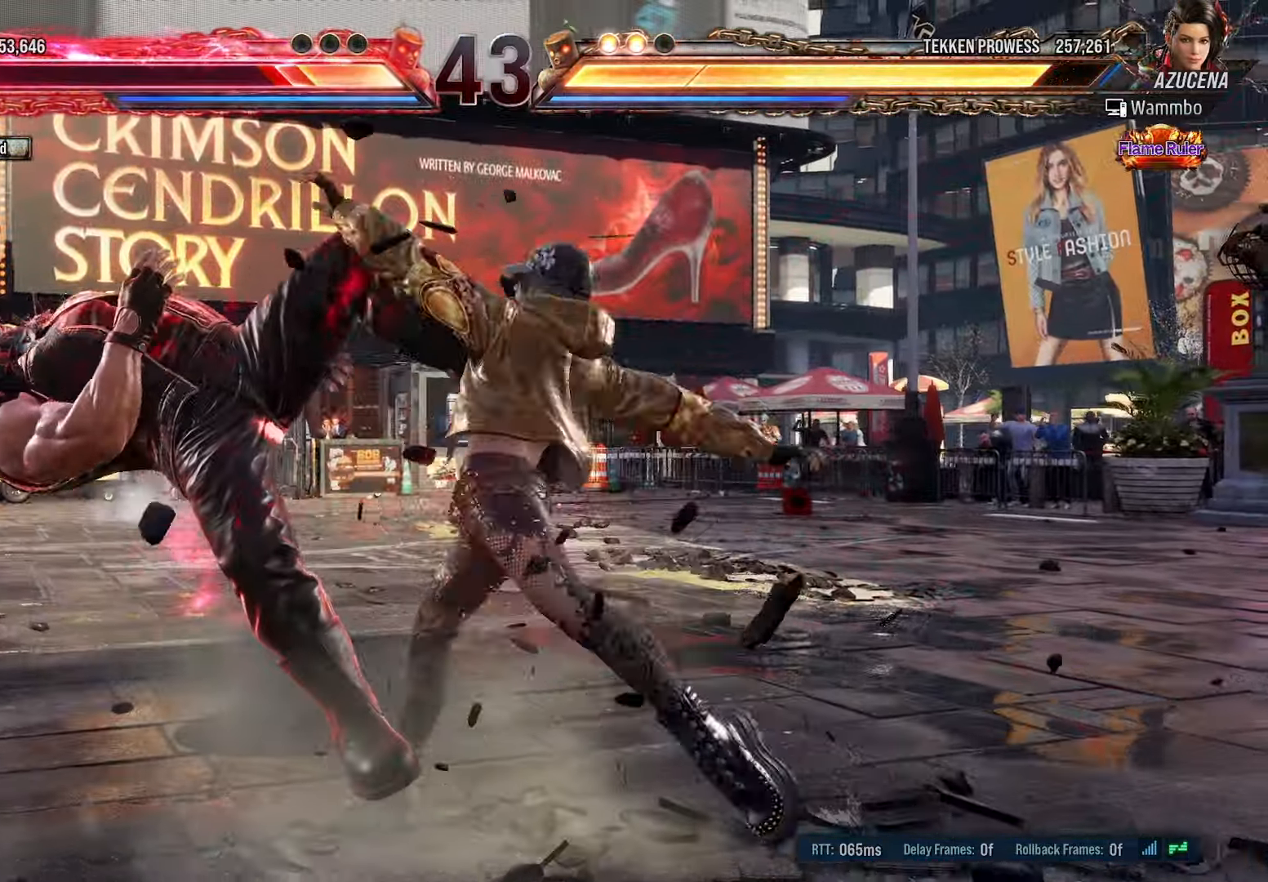
{"buttons": ["DPAD_LEFT"], "events": [[133, "SQUARE", "up"], [250, "TRIANGLE", "down"], [400, "TRIANGLE", "up"]]}
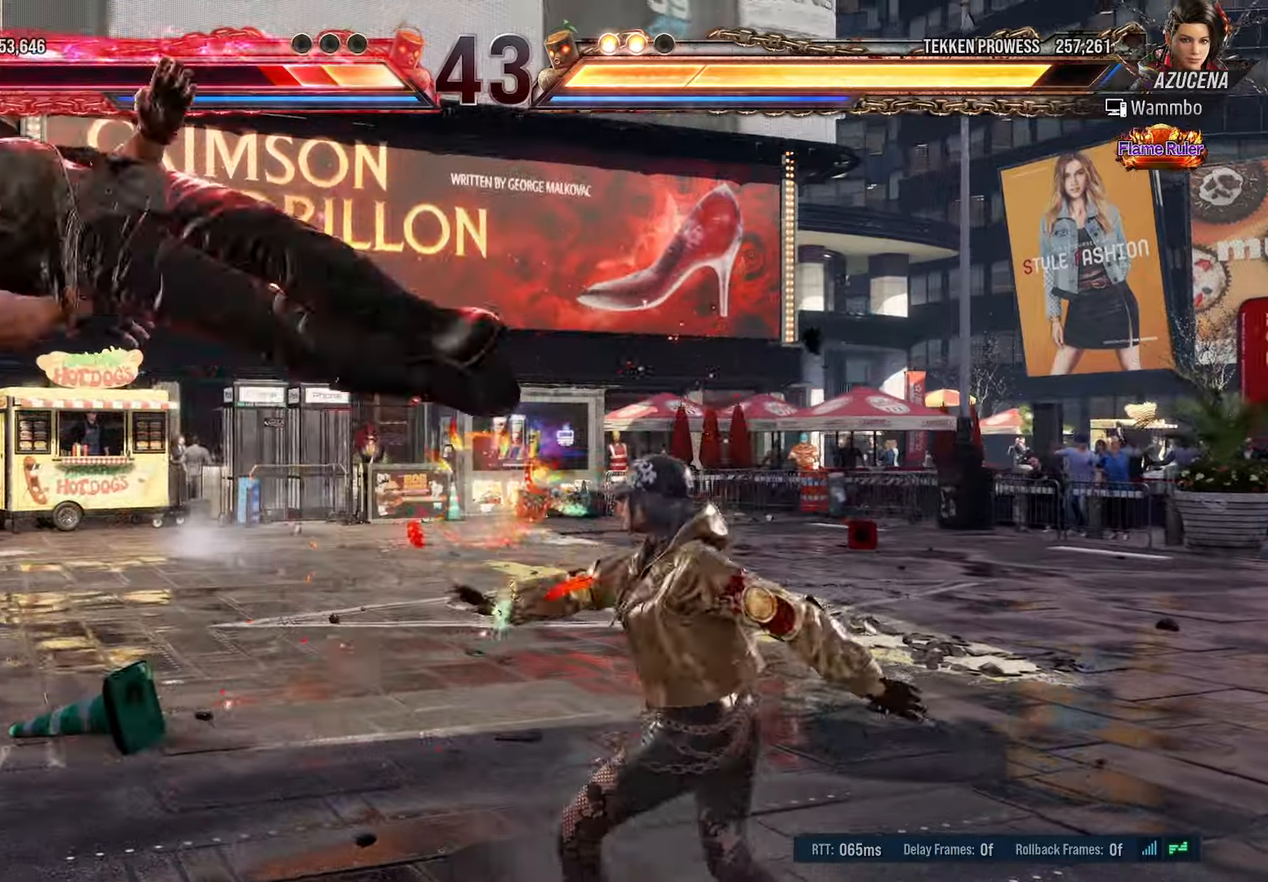
{"buttons": ["DPAD_LEFT"], "events": [[66, "TRIANGLE", "down"], [200, "TRIANGLE", "up"], [233, "SQUARE", "down"], [383, "SQUARE", "up"]]}
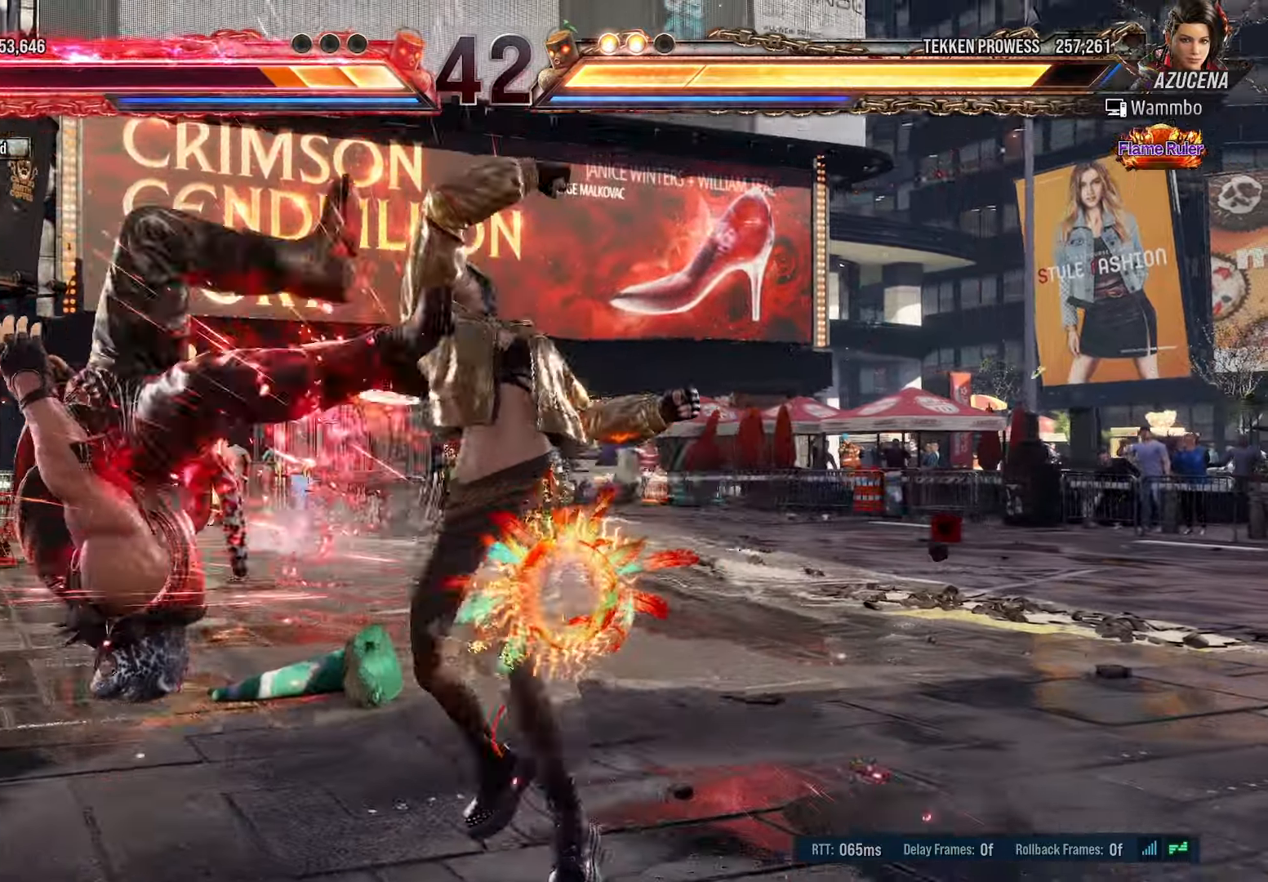
{"buttons": ["TRIANGLE", "DPAD_LEFT"], "events": [[233, "TRIANGLE", "down"], [366, "TRIANGLE", "up"], [466, "TRIANGLE", "down"]]}
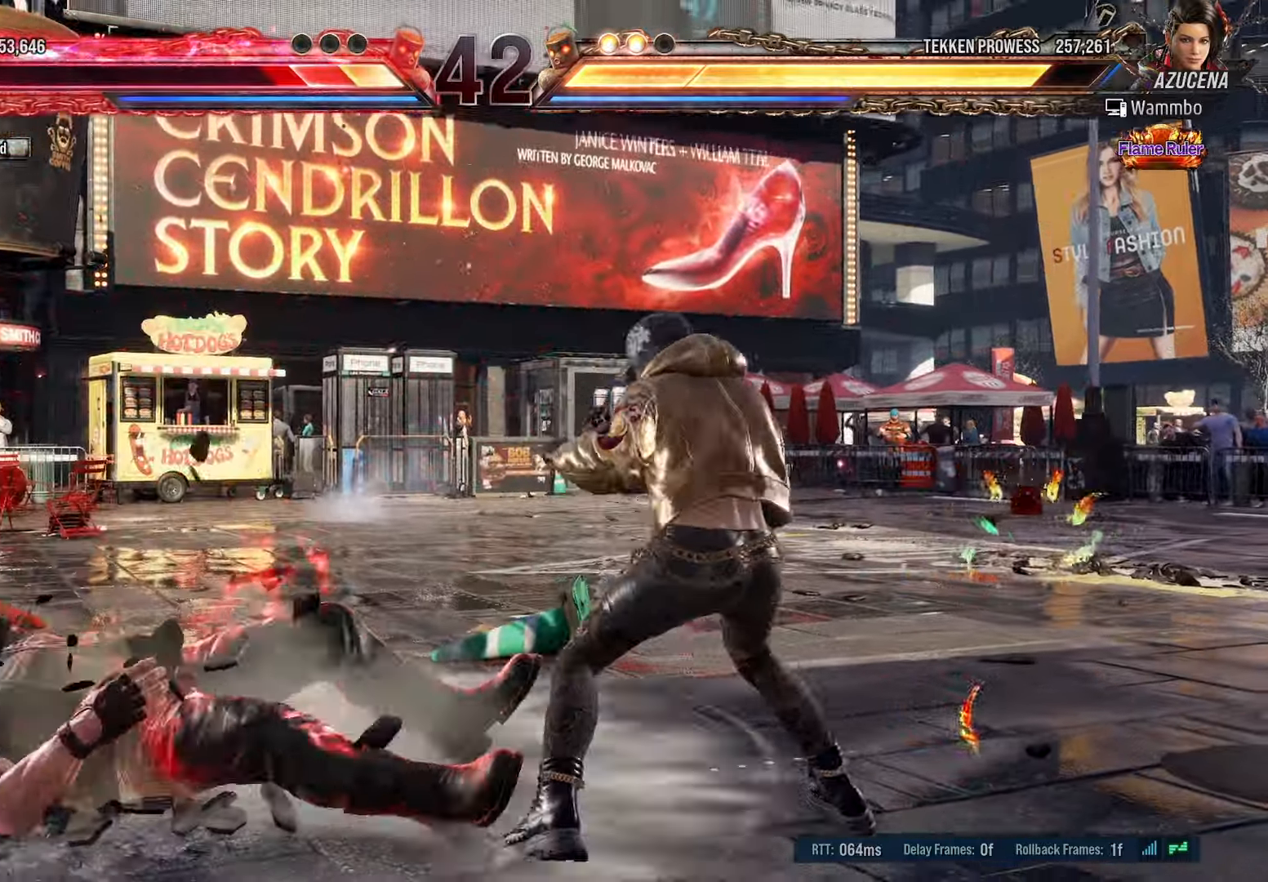
{"buttons": [], "events": [[50, "TRIANGLE", "up"], [400, "DPAD_LEFT", "up"]]}
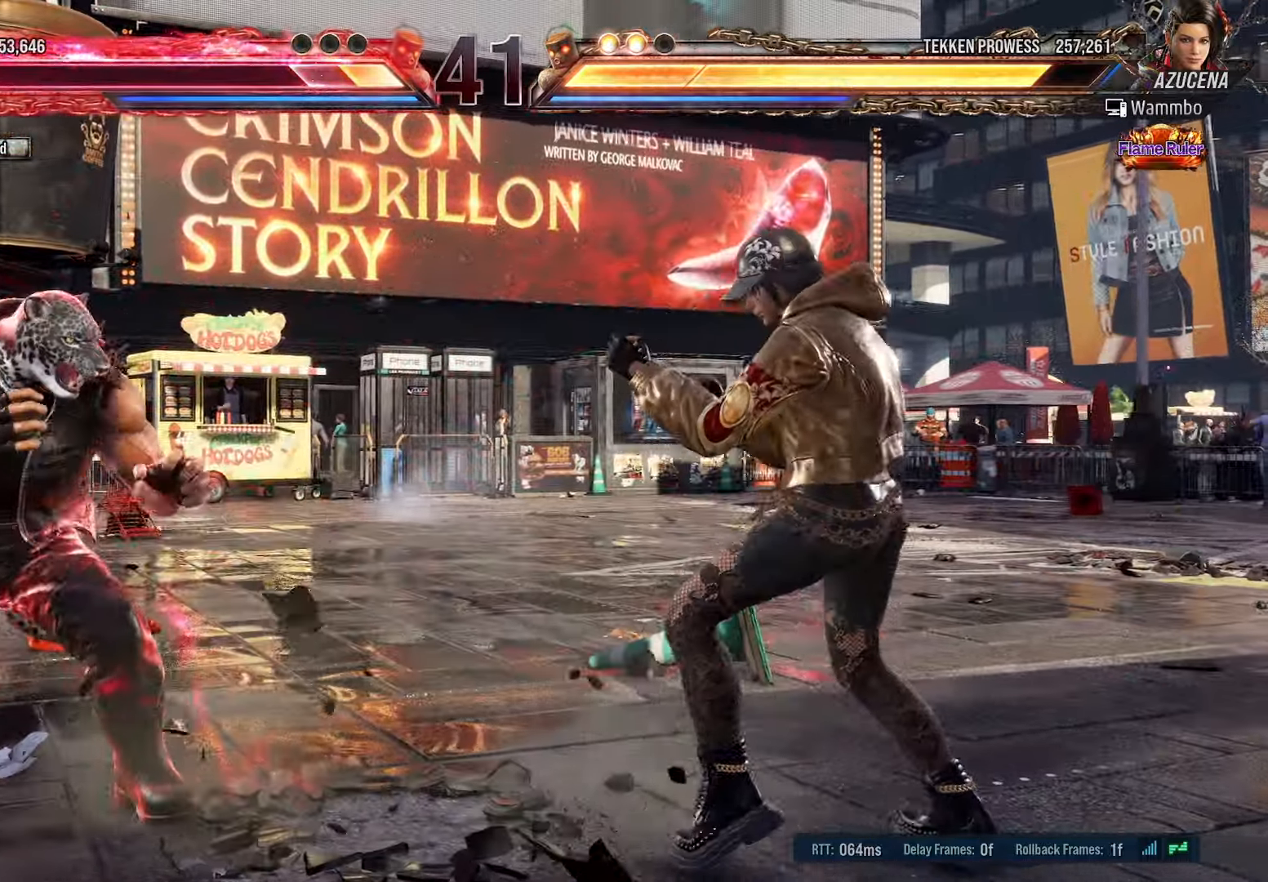
{"buttons": ["SQUARE", "TRIANGLE"]}
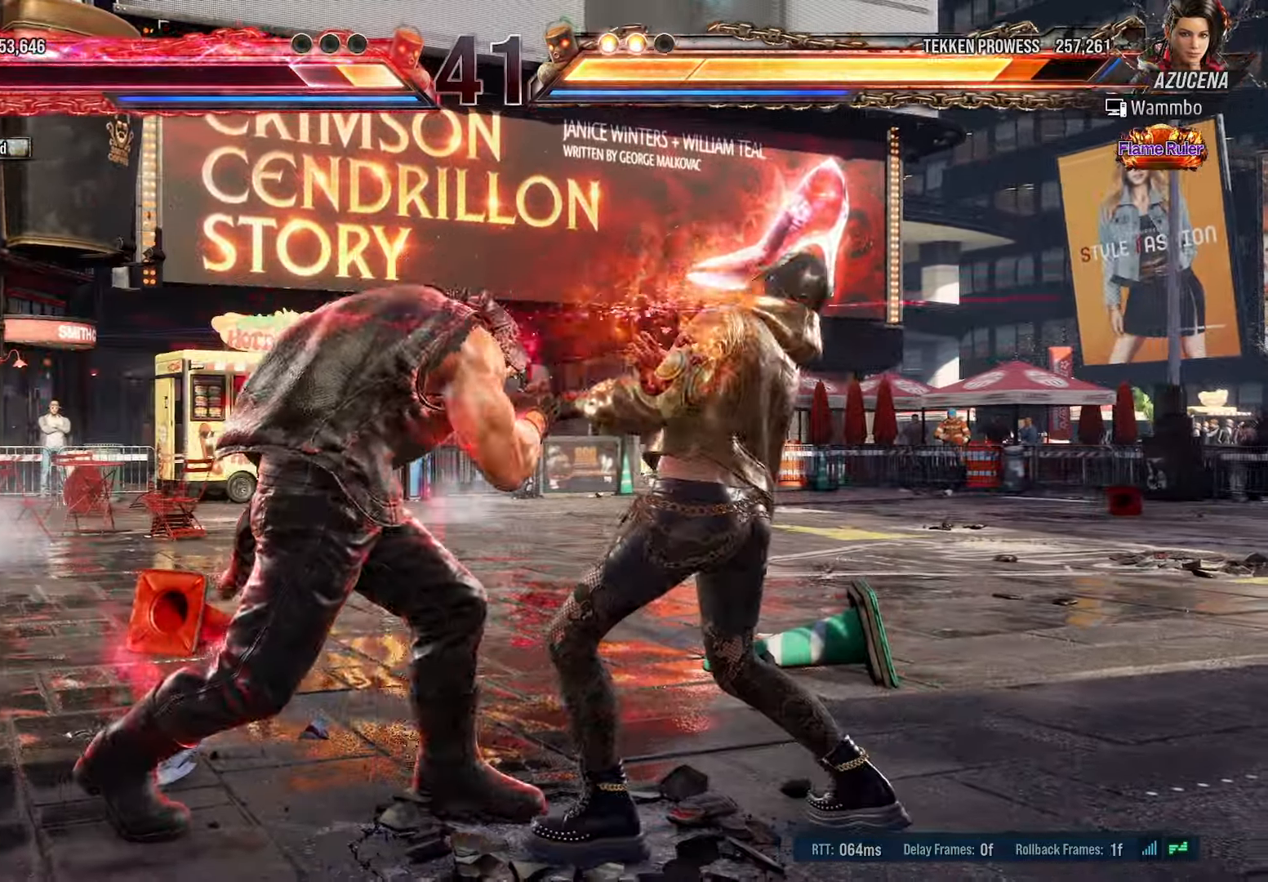
{"buttons": ["SQUARE", "TRIANGLE", "DPAD_RIGHT"], "events": [[116, "SQUARE", "up"], [133, "TRIANGLE", "up"], [350, "DPAD_RIGHT", "down"], [416, "TRIANGLE", "down"], [500, "SQUARE", "down"]]}
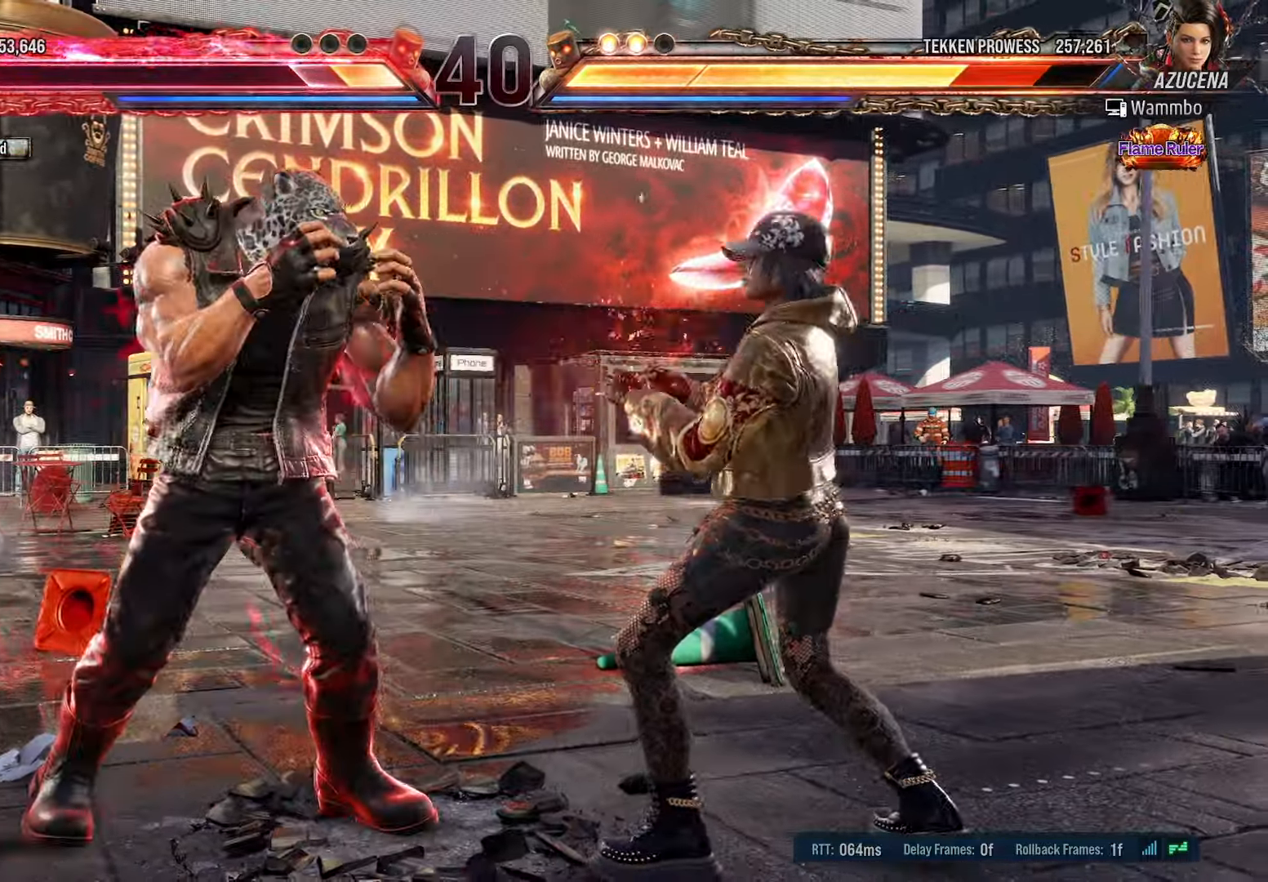
{"buttons": ["SQUARE", "TRIANGLE", "DPAD_RIGHT"], "events": [[83, "TRIANGLE", "up"], [116, "SQUARE", "up"], [150, "TRIANGLE", "down"], [250, "SQUARE", "down"]]}
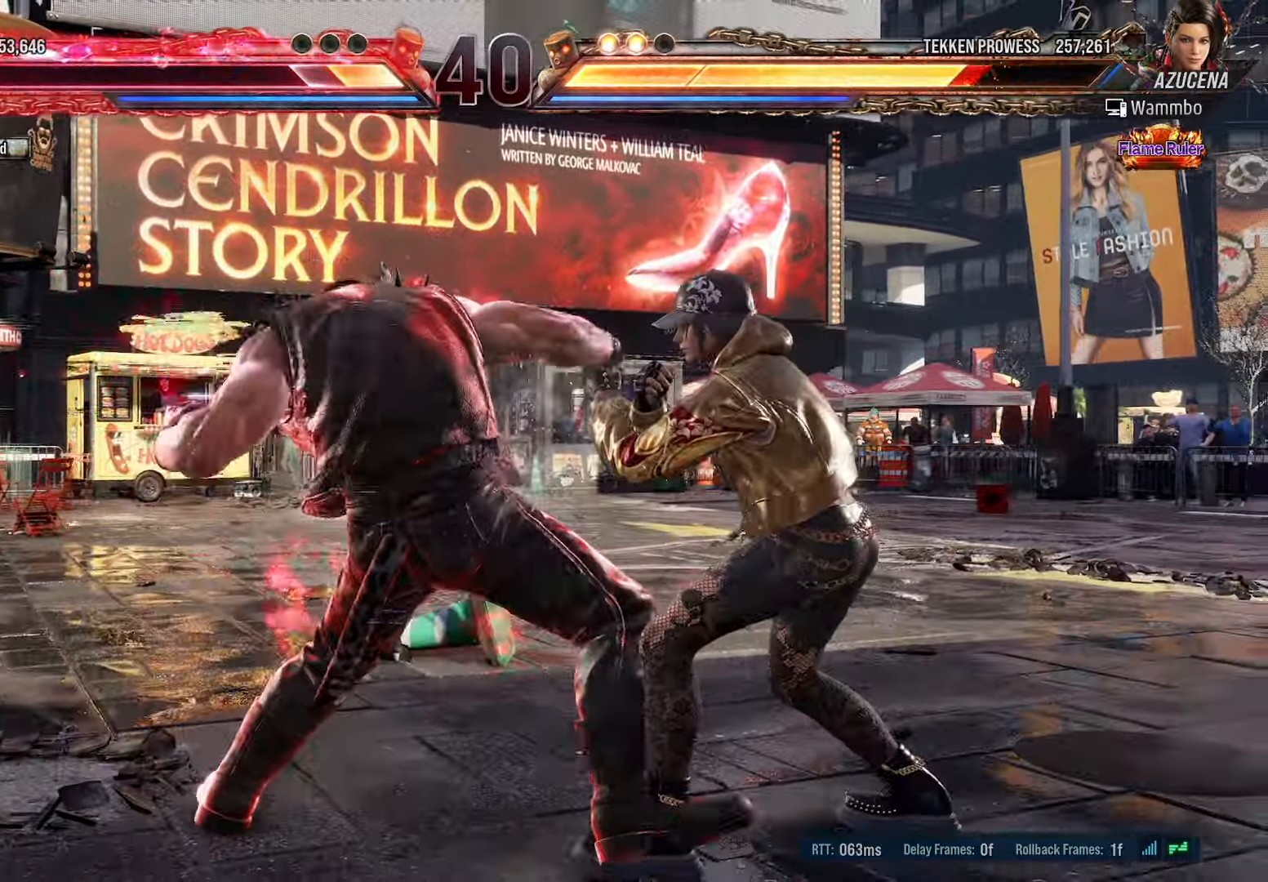
{"buttons": ["DPAD_LEFT"], "events": [[216, "SQUARE", "up"], [250, "TRIANGLE", "up"], [333, "DPAD_RIGHT", "up"], [416, "DPAD_LEFT", "down"]]}
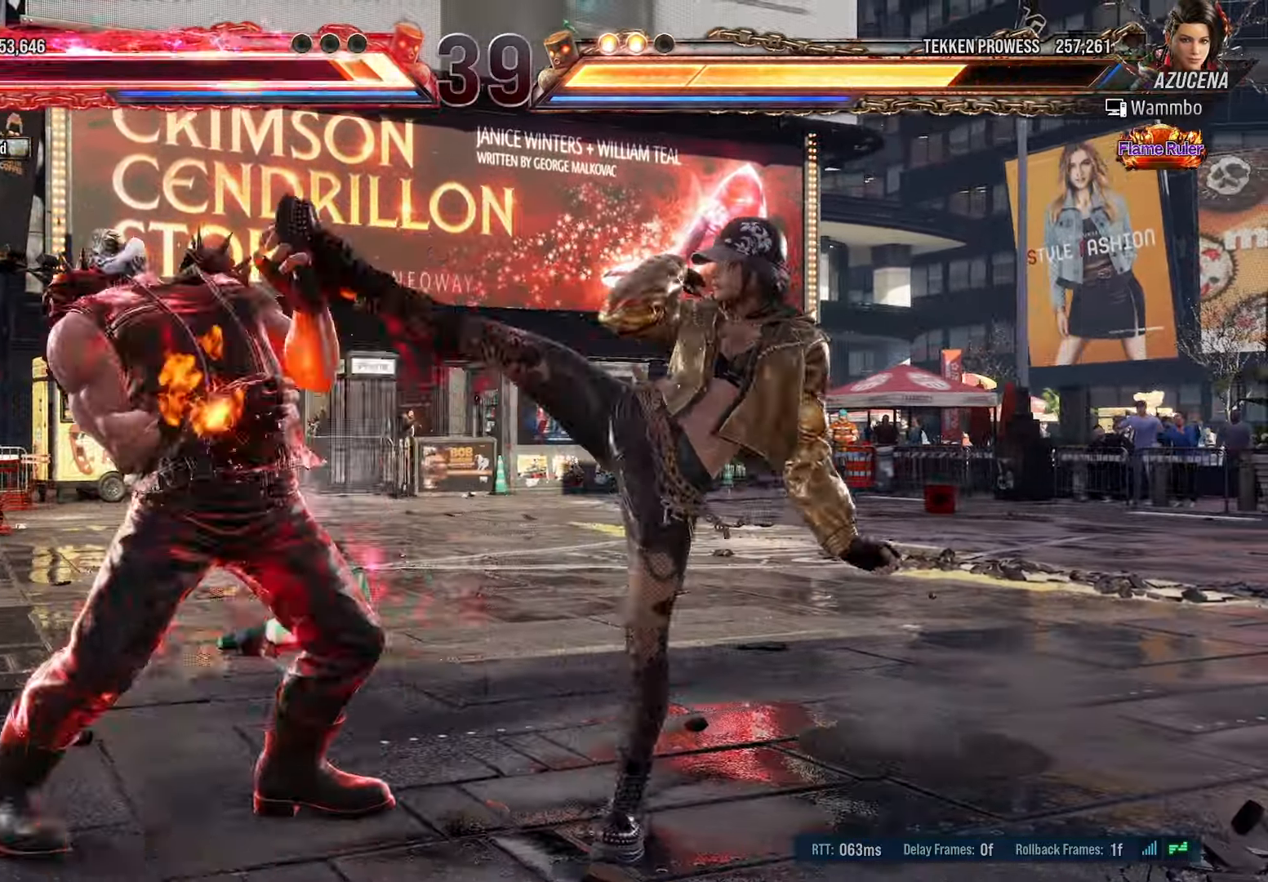
{"buttons": ["DPAD_LEFT"], "events": [[400, "DPAD_LEFT", "up"], [466, "DPAD_LEFT", "down"]]}